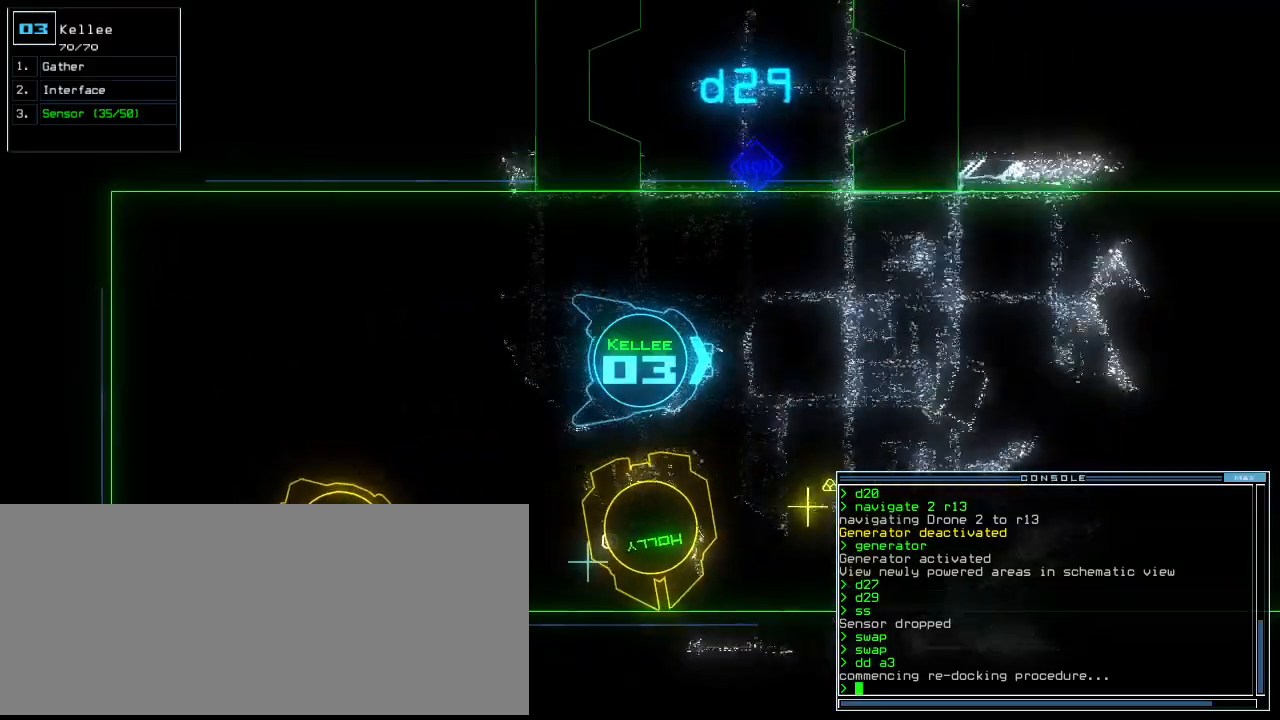
Gameplay with keyboard; each line is a JSON object with the keys held at the frame after it. "events" lists presses ("down") and releases ("up") of ".", "0", "1", "2", "3", "4", "5", "6", "7", "8", "9", "a", "b", "backspace", "c", "caps_lock", "comma", "ctrl_l", "ctrl_r", "d", "down", "e", "equals", "escape", "f", "f8", "g", "h", "i", "j", "k", "l", "left", "m", "minus", "n", "o", "p", "q", "quote", "r", "return", "right", "s", "semicolon", "shift_l", "shift_r", "space", "t", "tab", "tilde", "u", "up", "v", "w", "x", "y" and "z" between this image and that frame as [ms after this image, input, new state], when the widget could be followed in between. No other keys are recorded. Mouse input is not recorded.
{"keys": ["right", "up"], "events": [[40, "right", "up"], [180, "right", "down"], [240, "right", "up"], [380, "right", "down"]]}
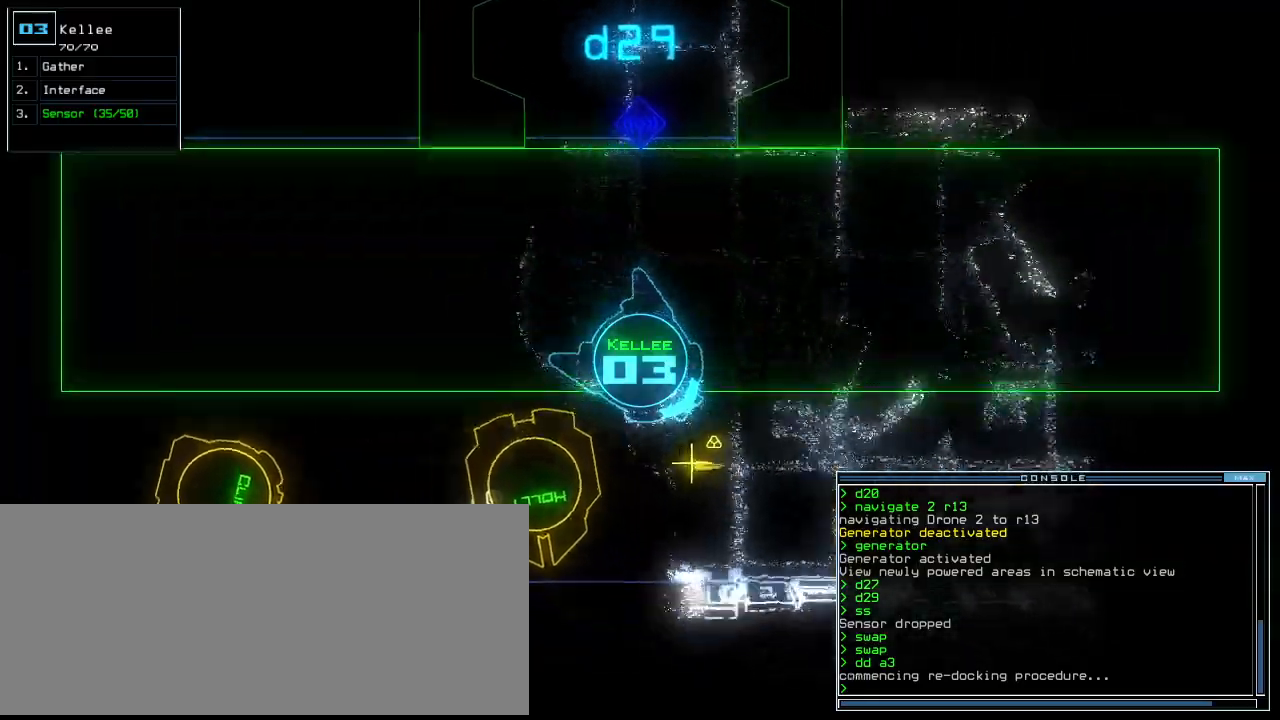
{"keys": ["left", "up"], "events": [[40, "right", "up"], [220, "g", "down"], [300, "return", "down"], [320, "g", "up"], [420, "left", "down"], [440, "return", "up"]]}
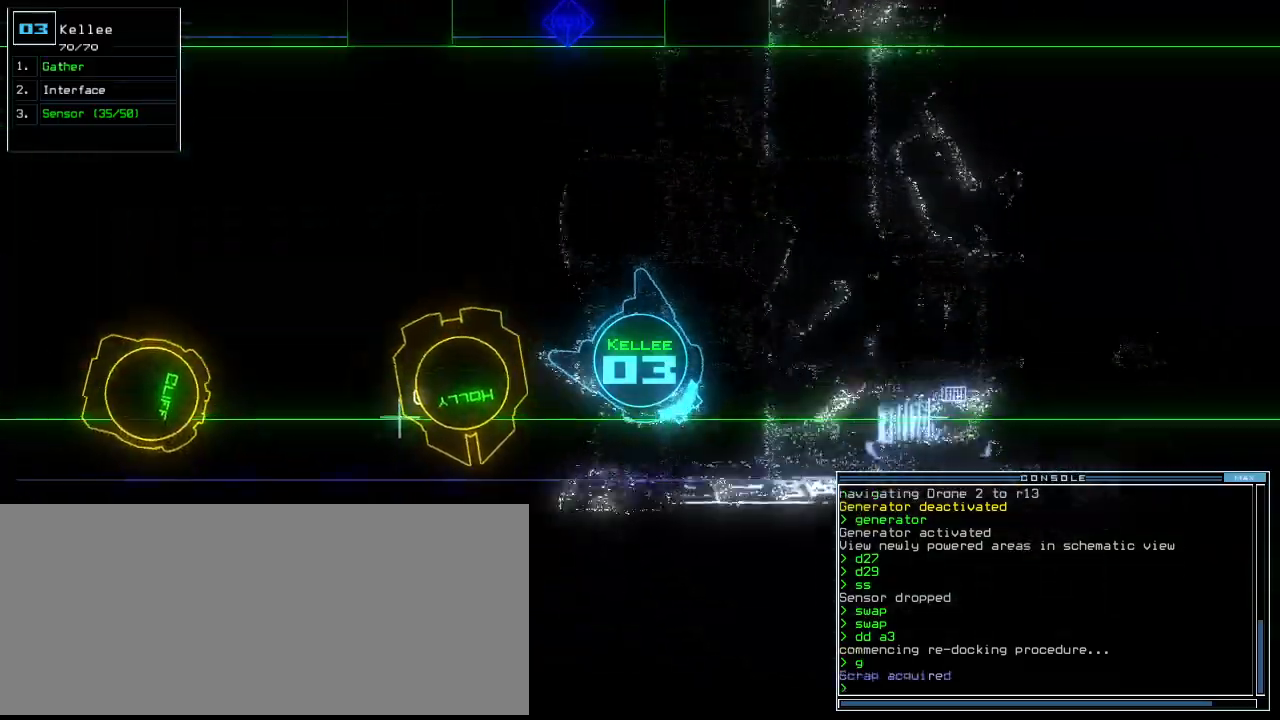
{"keys": ["up"], "events": [[300, "left", "up"]]}
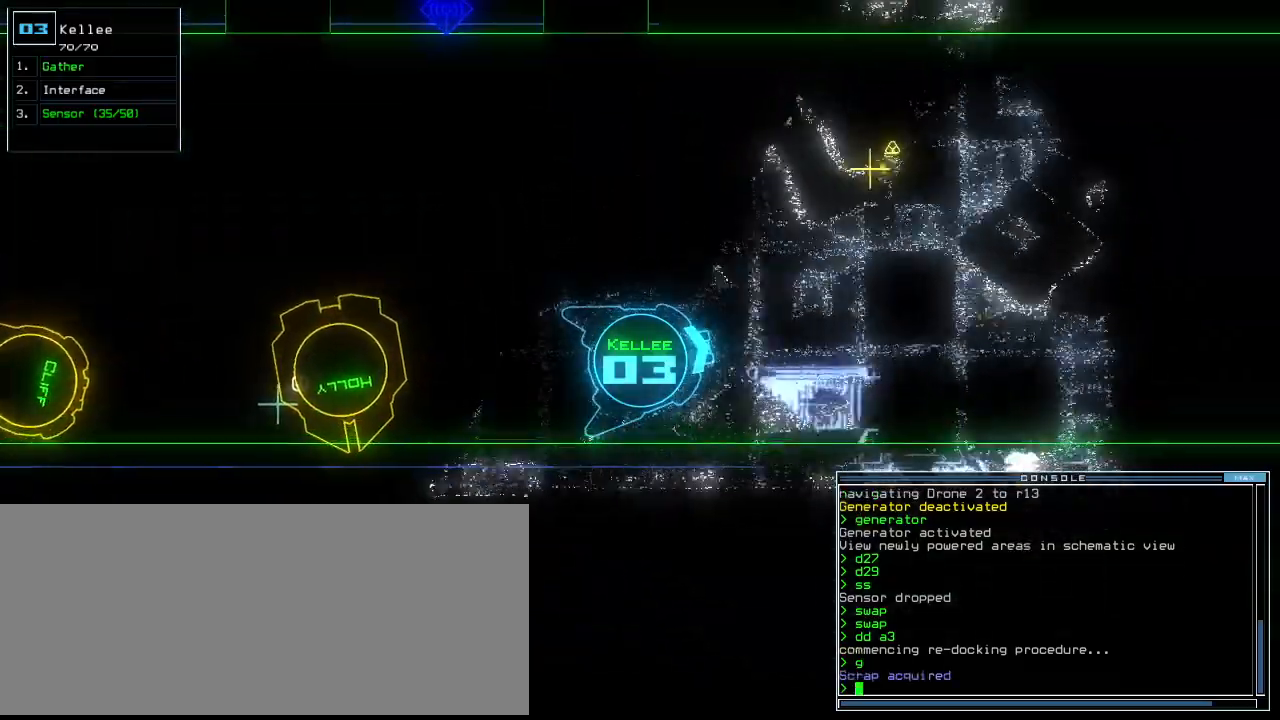
{"keys": ["up"], "events": []}
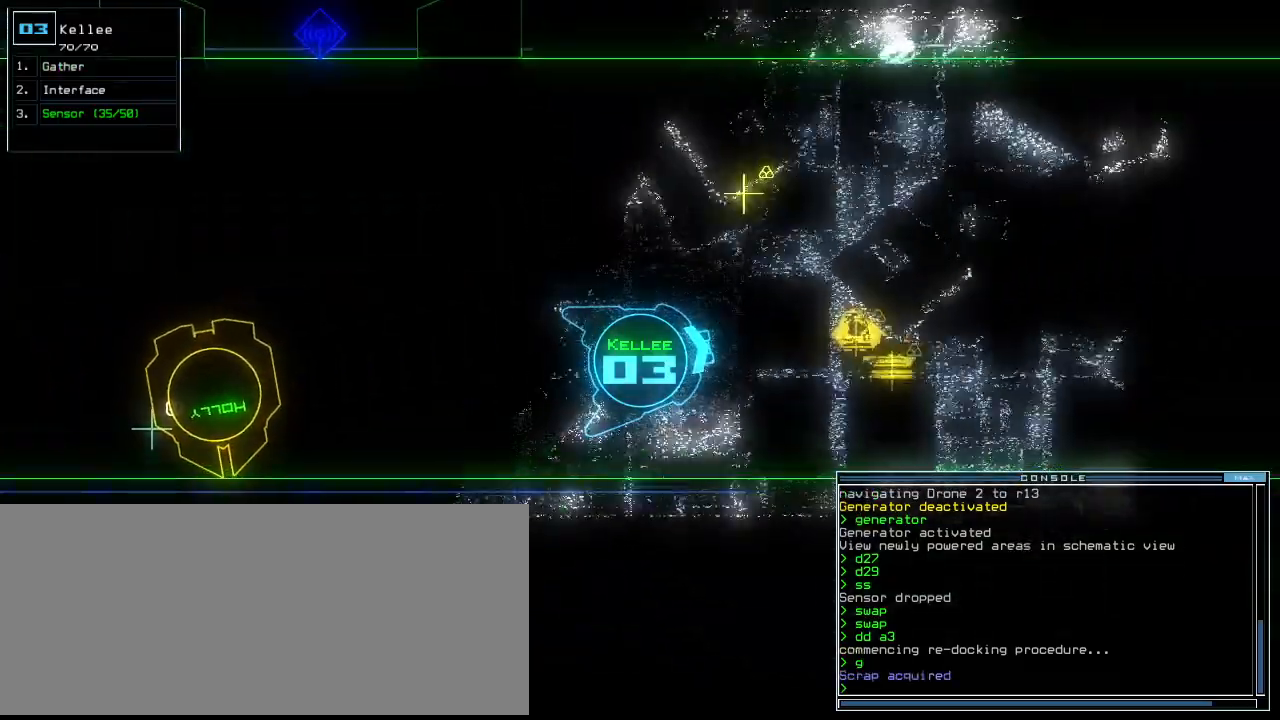
{"keys": ["up"], "events": [[120, "left", "down"], [420, "left", "up"]]}
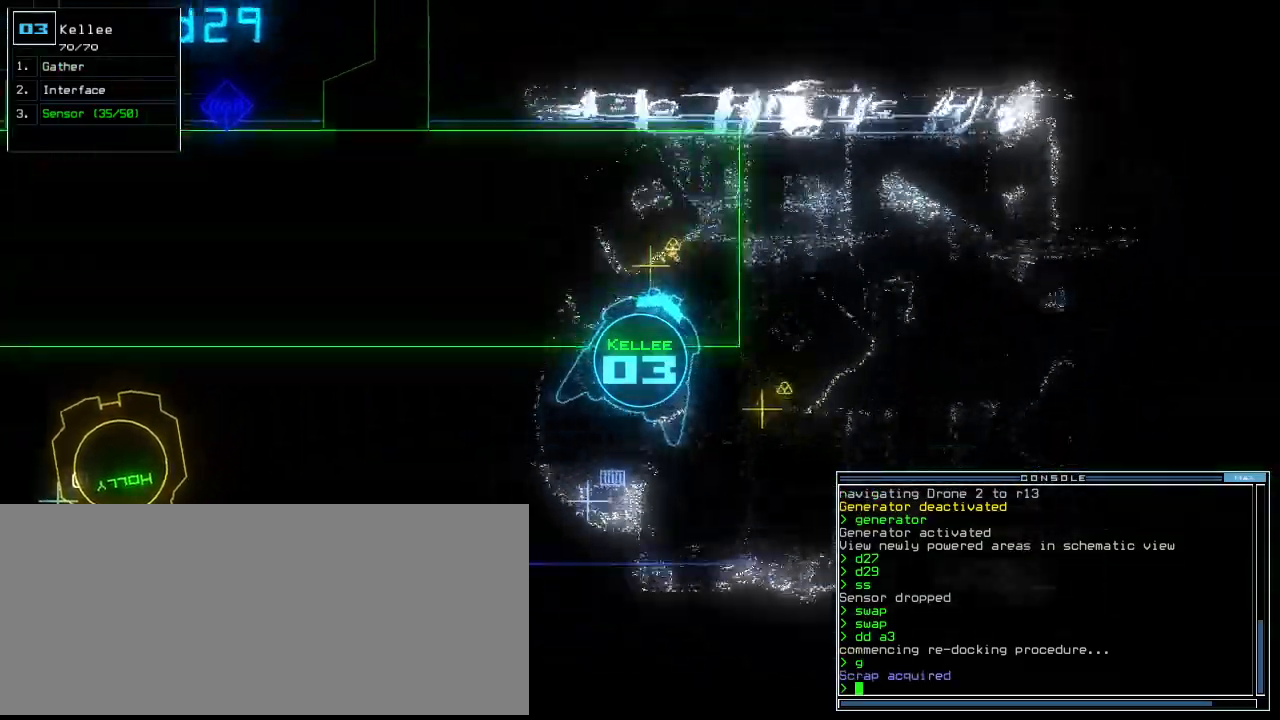
{"keys": ["down", "right"]}